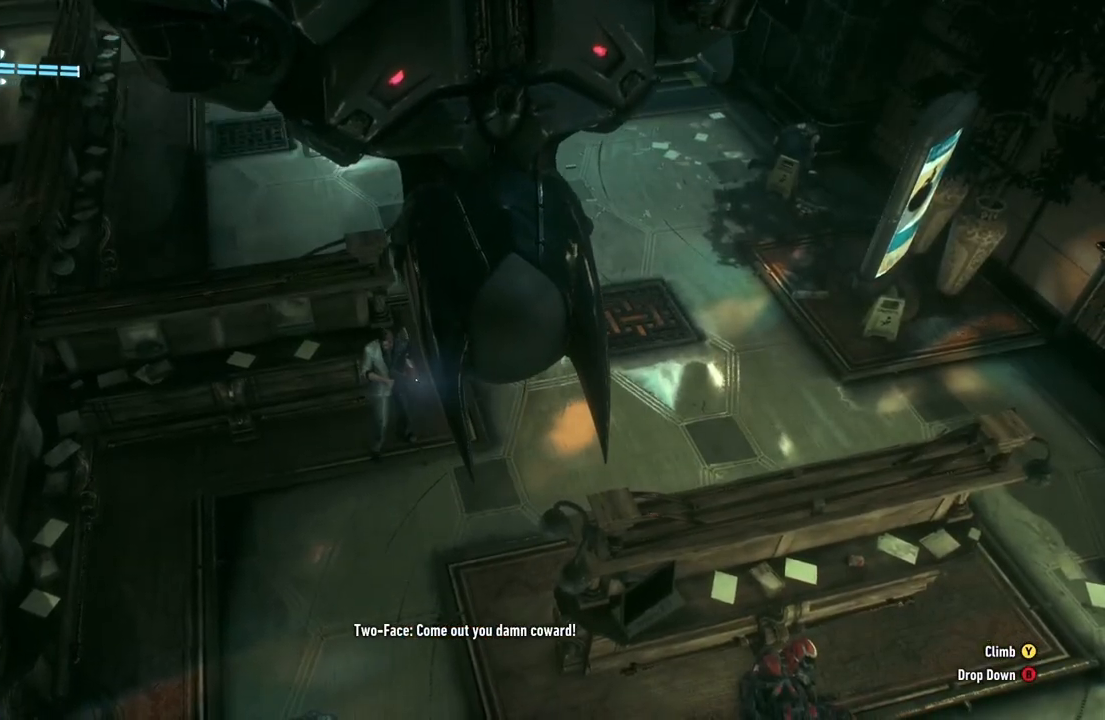
Gameplay with a controller (Xbox layout); each line is a JSON object with the inputs held at the frame after it. "events" lists button and stick changes between this image and that frame as [ms after this image, input, new state], when the widget could be followed in between.
{"buttons": [], "left_stick": "center", "right_stick": "center", "events": [[67, "B", "up"]]}
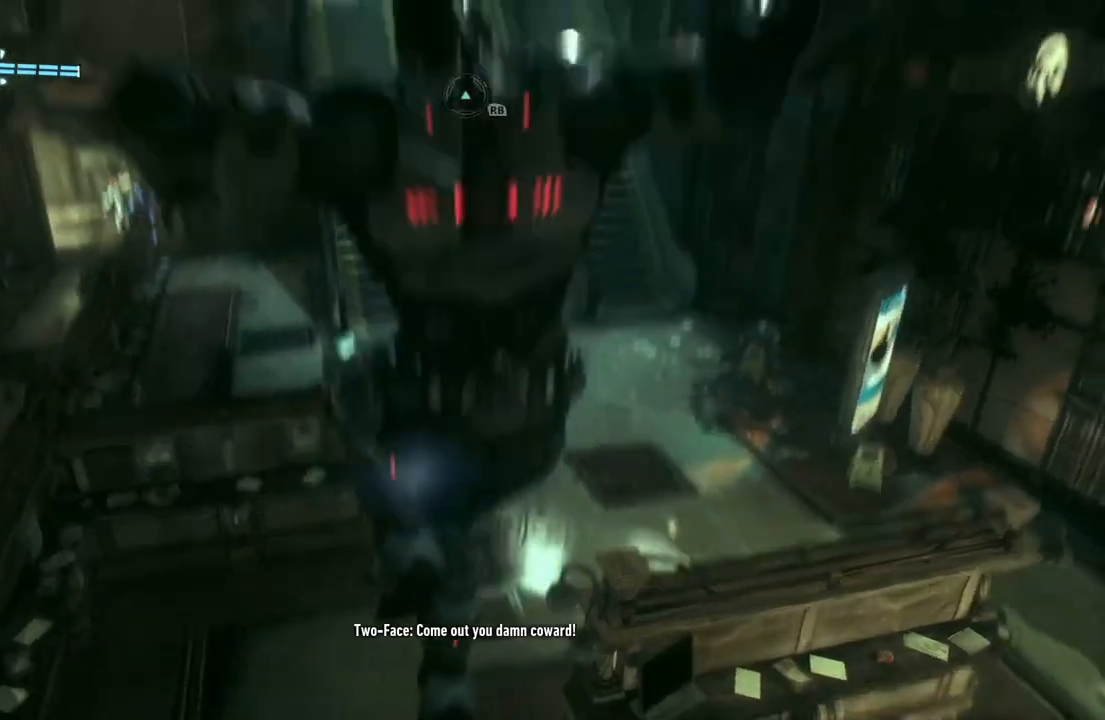
{"buttons": ["R2"], "left_stick": "center", "right_stick": "center", "events": [[250, "right_stick", "up-left"], [383, "right_stick", "center"], [467, "R2", "down"]]}
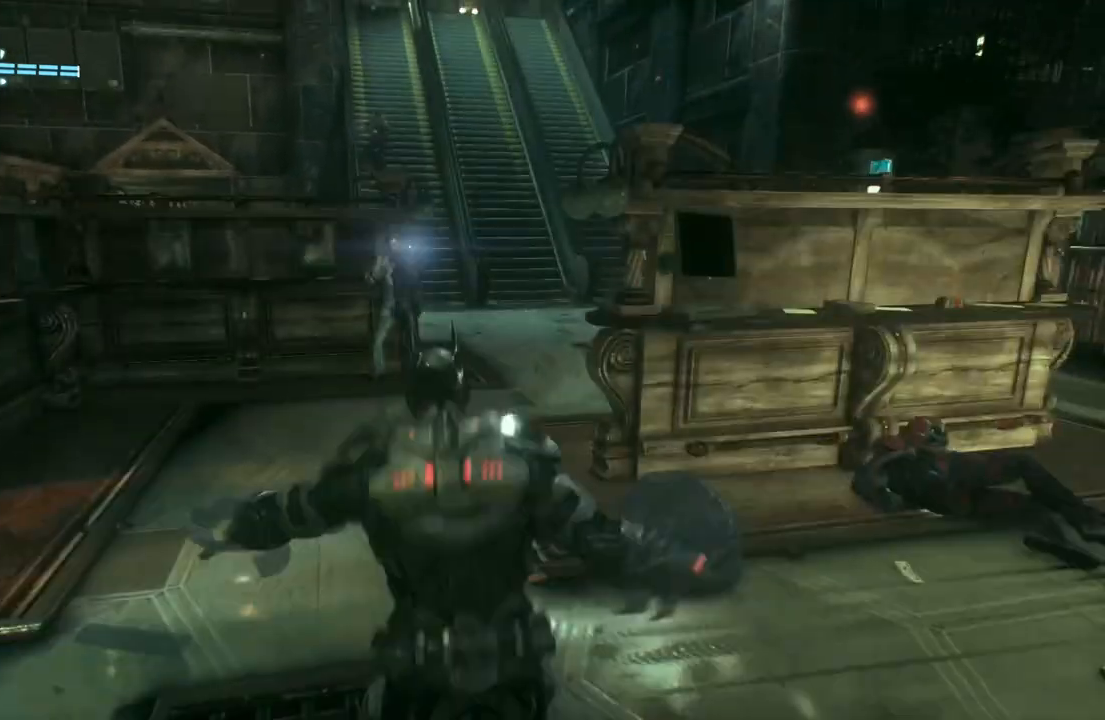
{"buttons": ["R2"], "left_stick": "center", "right_stick": "center", "events": [[117, "B", "down"], [250, "B", "up"], [350, "B", "down"], [417, "B", "up"]]}
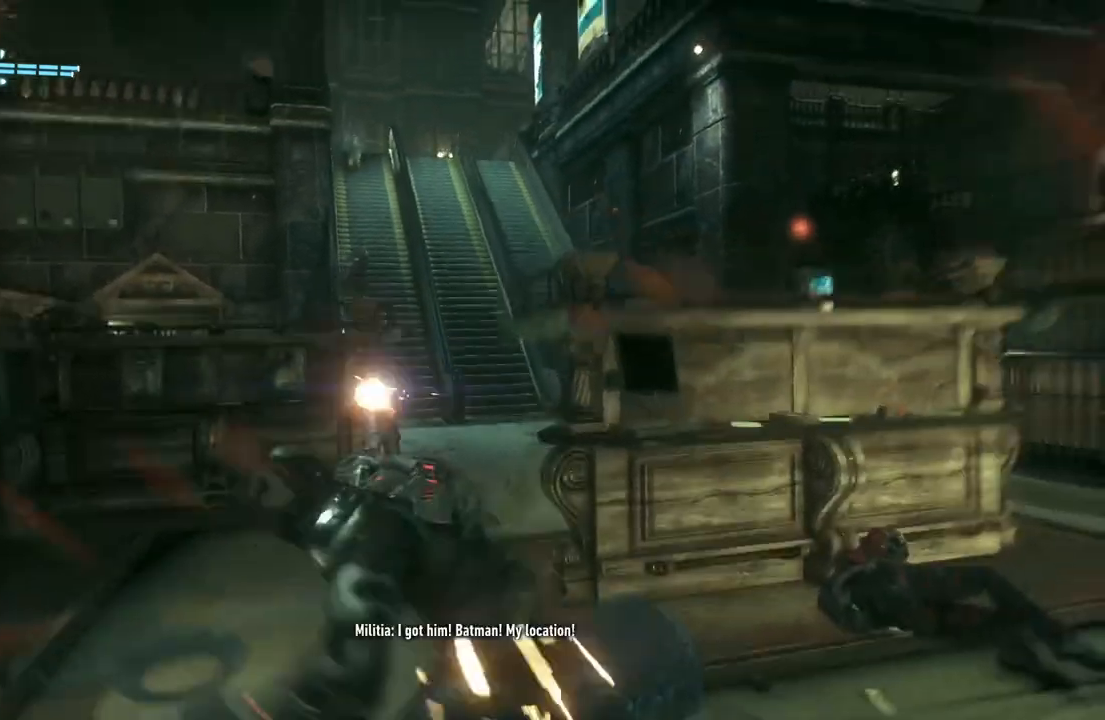
{"buttons": ["R2"], "left_stick": "up", "right_stick": "center", "events": [[467, "left_stick", "up"]]}
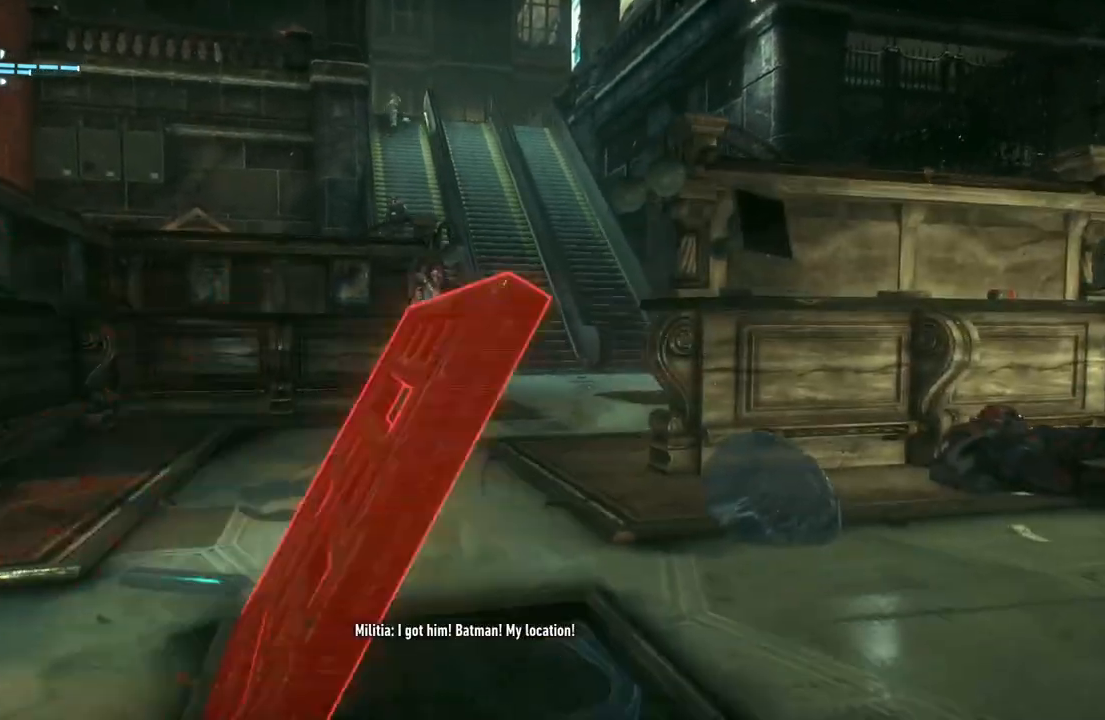
{"buttons": ["R2"], "left_stick": "up", "right_stick": "down", "events": [[283, "right_stick", "down"]]}
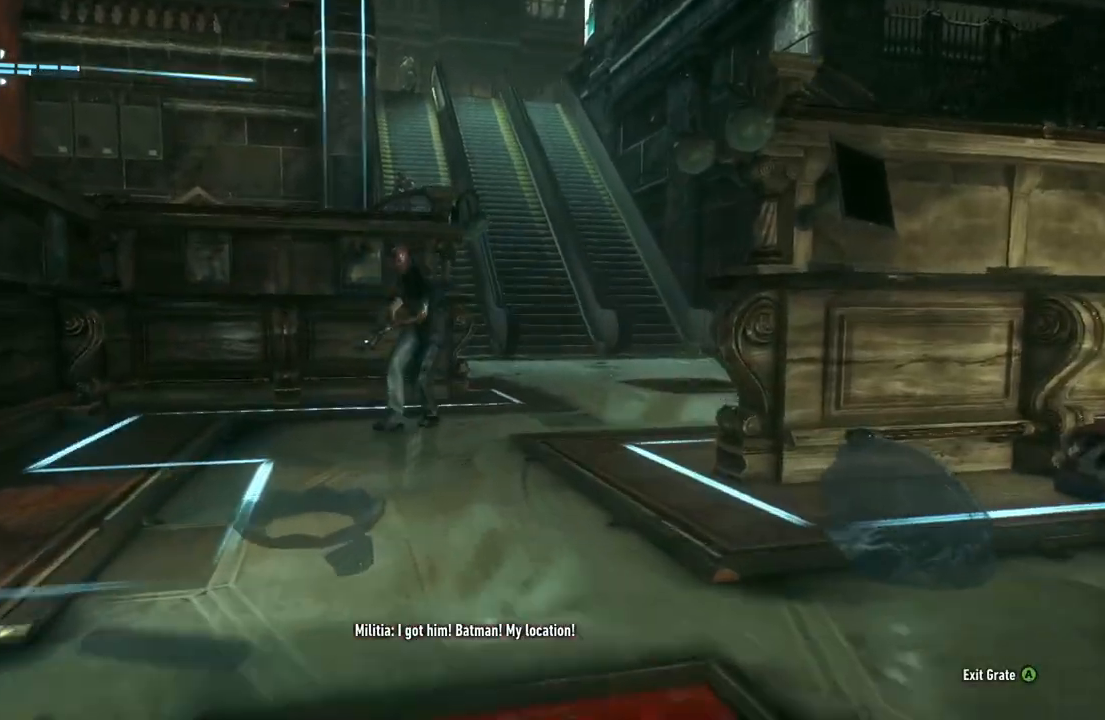
{"buttons": ["R2"], "left_stick": "up-right", "right_stick": "down", "events": [[283, "right_stick", "down-right"], [417, "left_stick", "up-right"], [500, "right_stick", "down"]]}
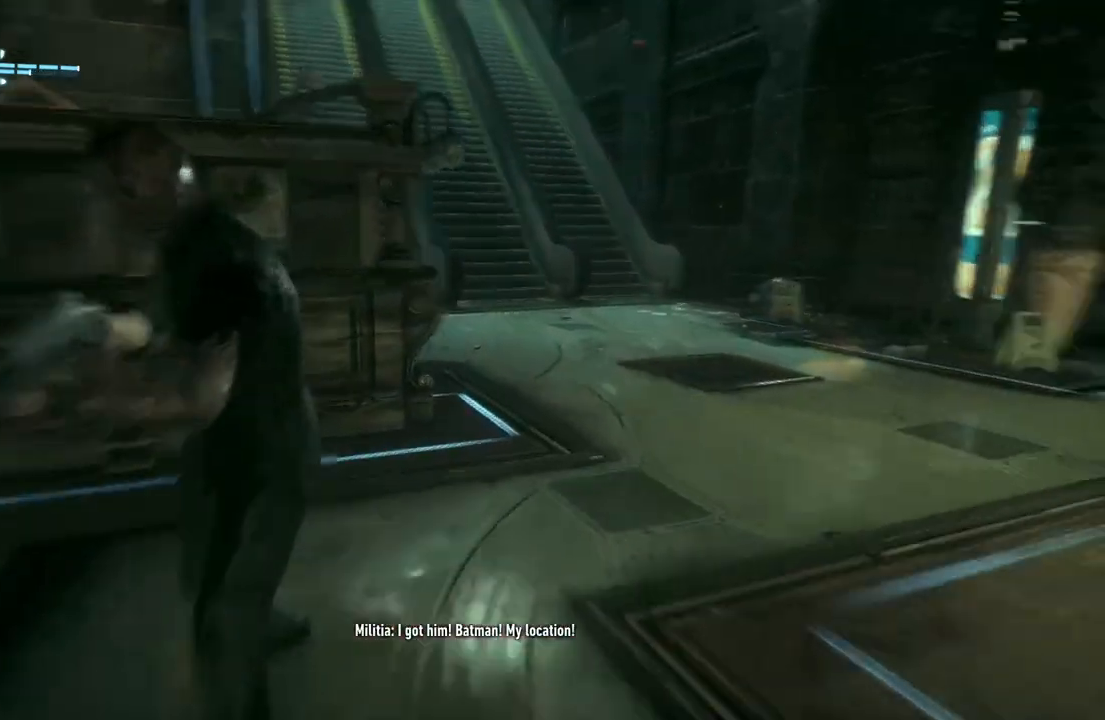
{"buttons": ["R2"], "left_stick": "center", "right_stick": "left", "events": [[217, "right_stick", "left"], [367, "left_stick", "center"]]}
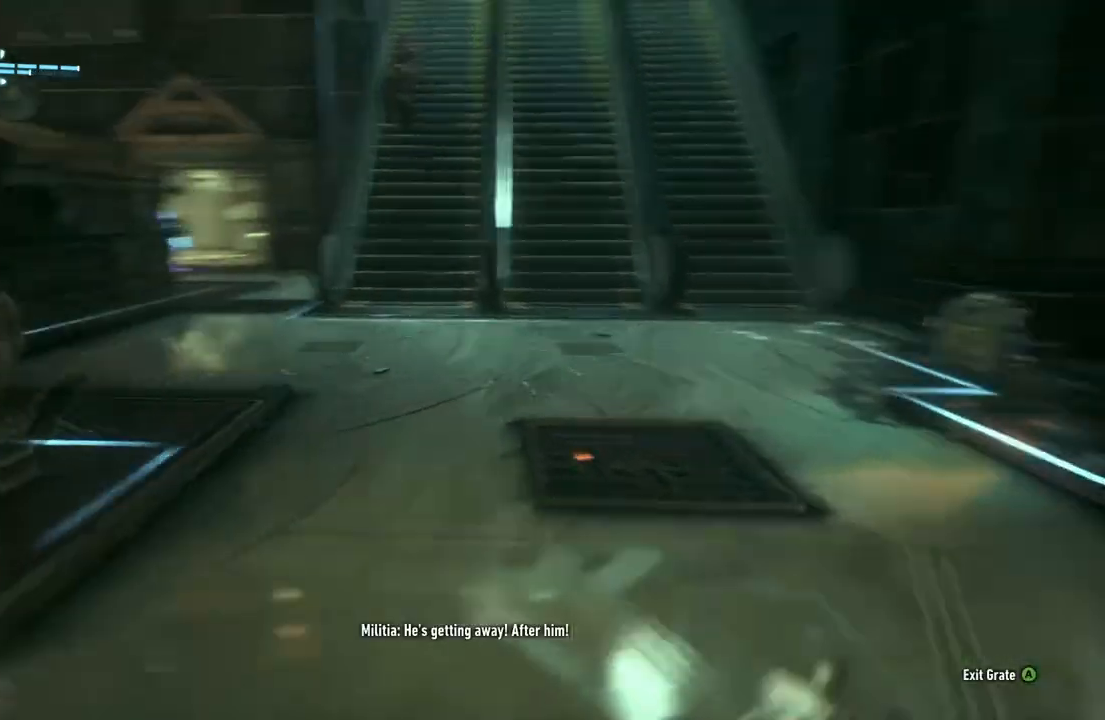
{"buttons": ["R2"], "left_stick": "up", "right_stick": "center", "events": [[83, "left_stick", "up"], [333, "right_stick", "center"]]}
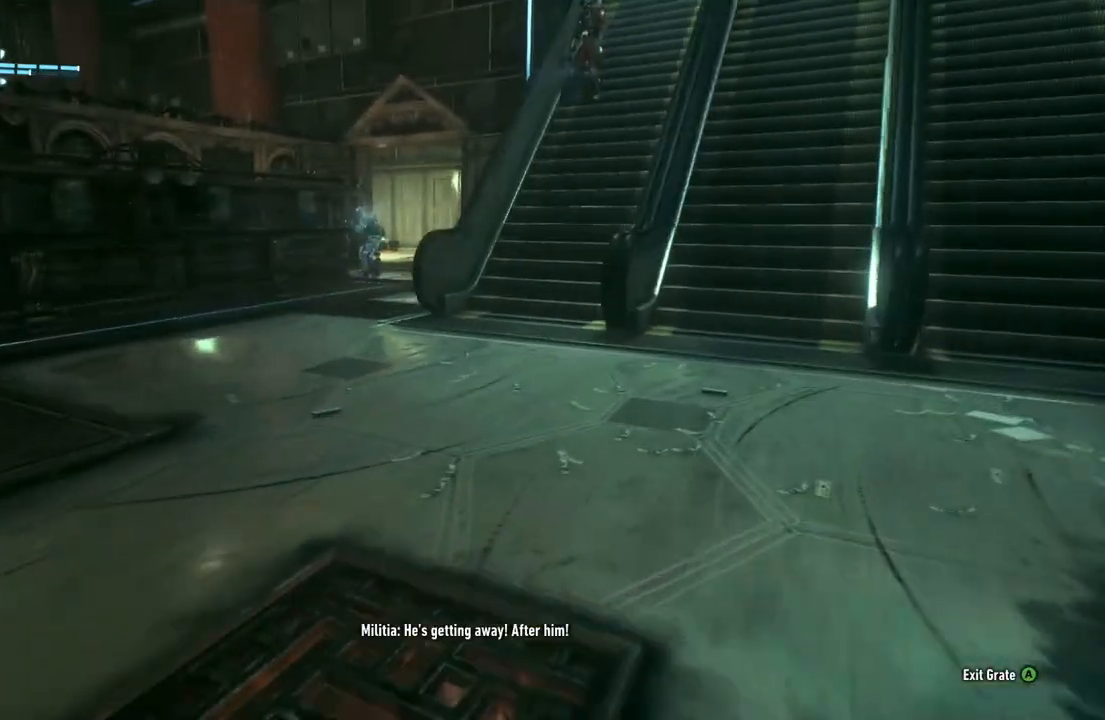
{"buttons": ["R2"], "left_stick": "up-left", "right_stick": "center", "events": [[167, "left_stick", "up-left"]]}
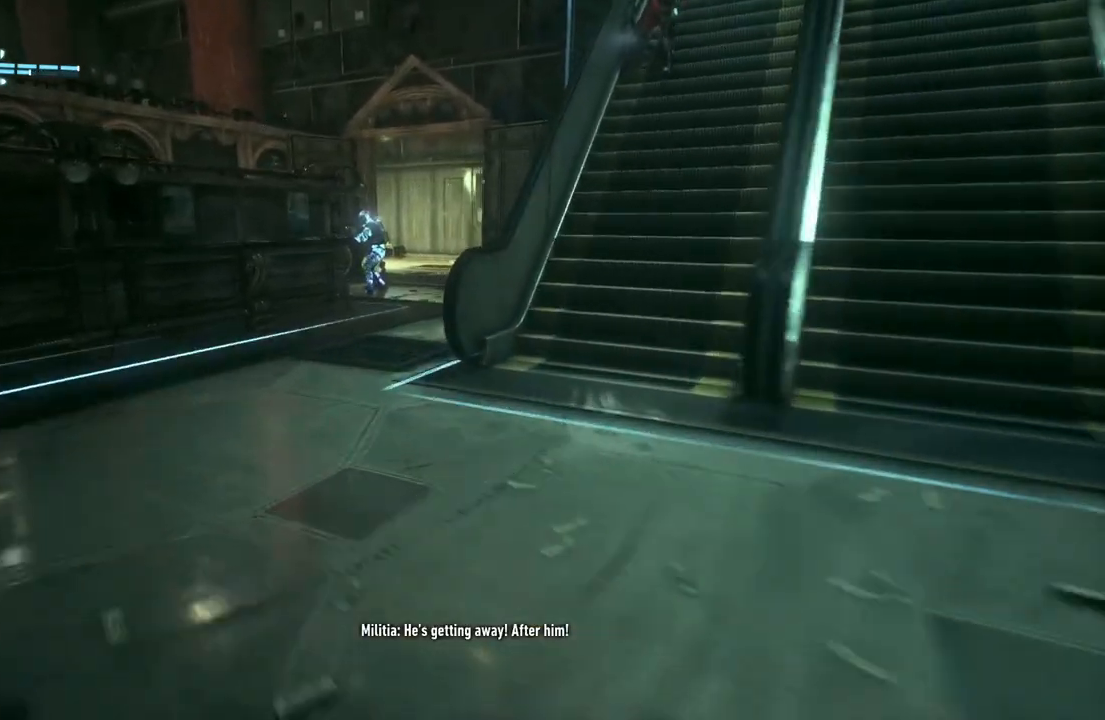
{"buttons": ["R2"], "left_stick": "up", "right_stick": "center", "events": [[83, "left_stick", "up"]]}
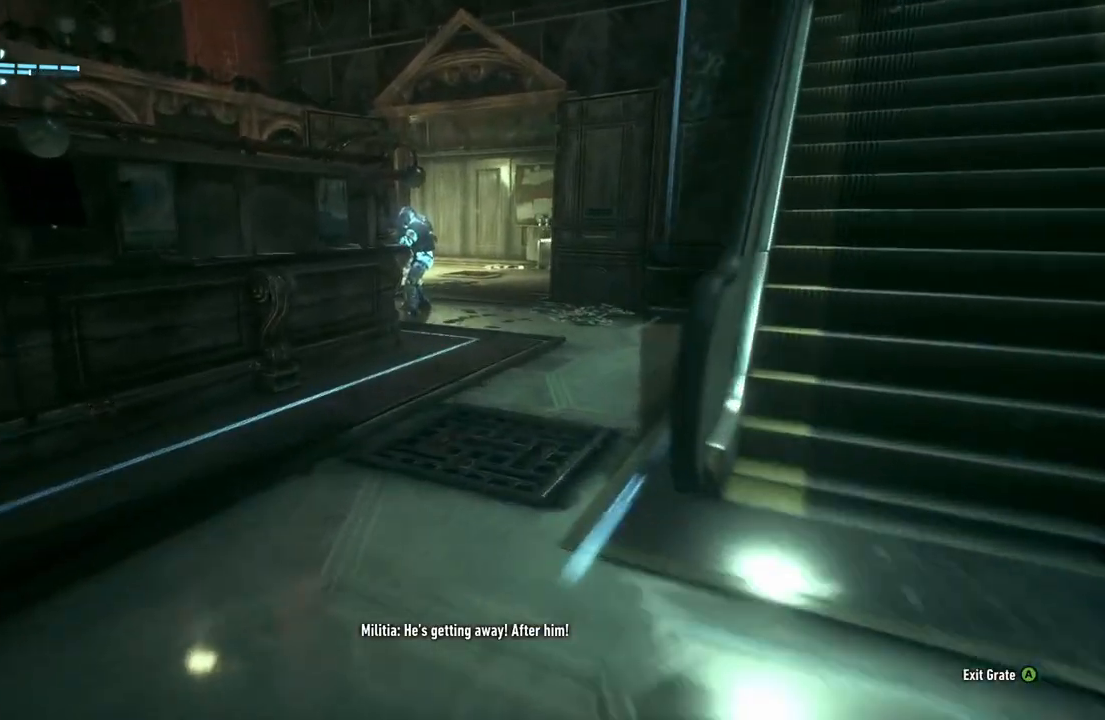
{"buttons": ["R2"], "left_stick": "up-right", "right_stick": "down-left", "events": [[33, "right_stick", "down"], [200, "left_stick", "up-right"], [300, "right_stick", "down-left"]]}
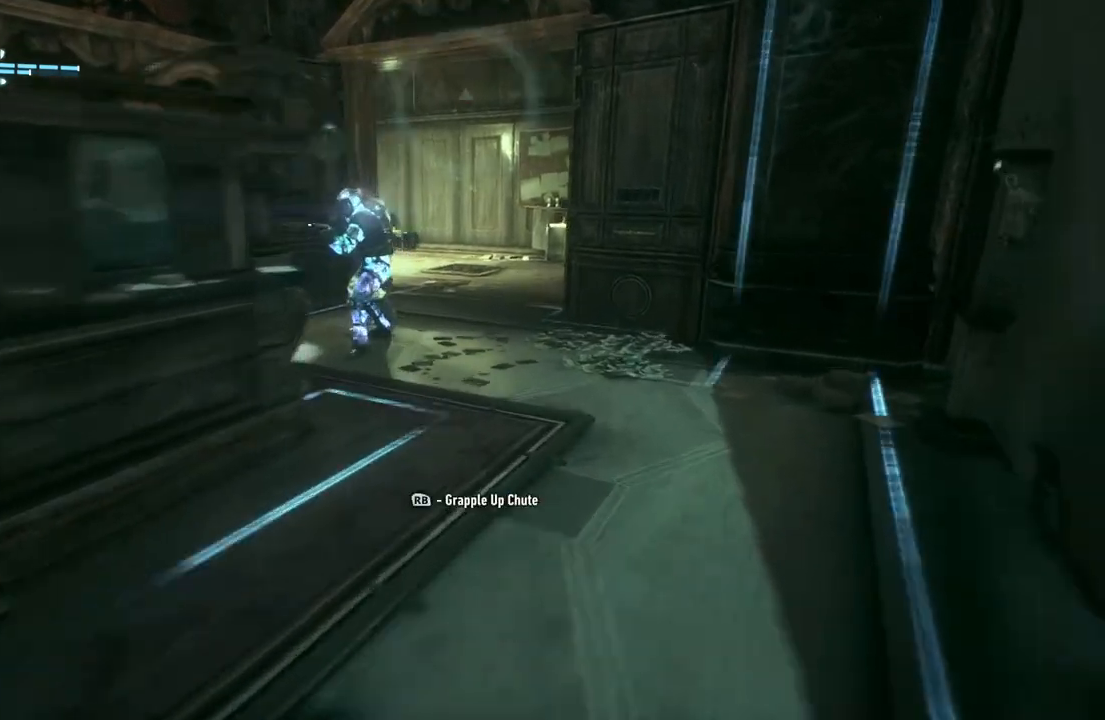
{"buttons": ["R2"], "left_stick": "up", "right_stick": "down-left", "events": [[100, "left_stick", "up"]]}
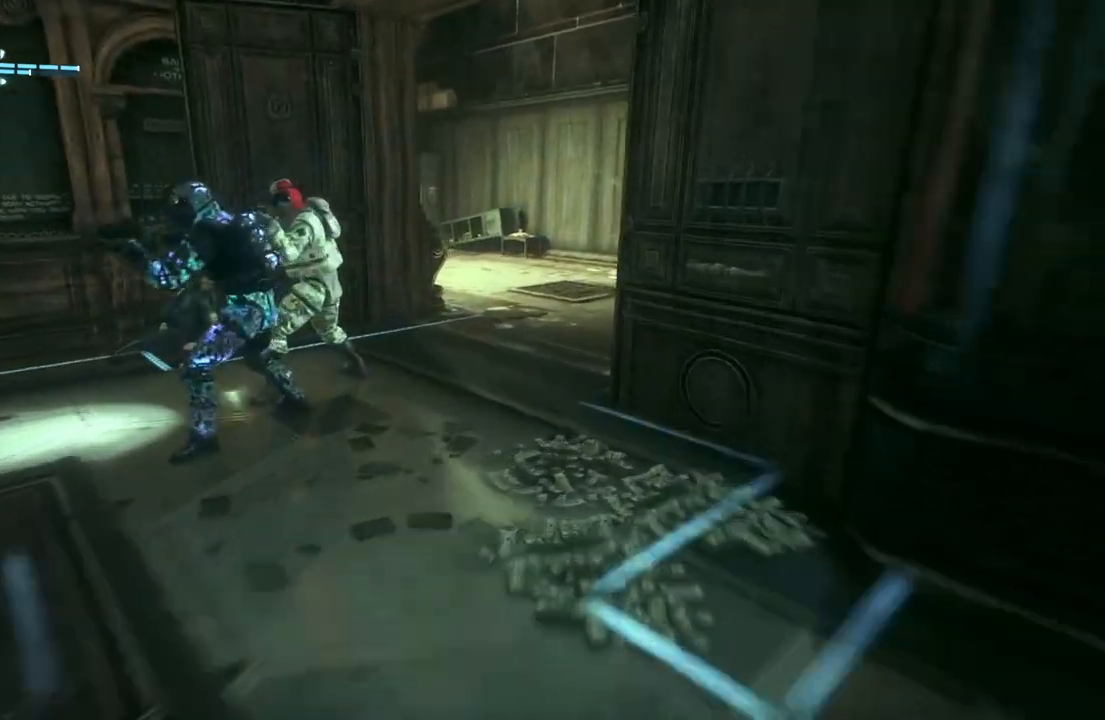
{"buttons": ["R2"], "left_stick": "up-right", "right_stick": "left", "events": [[183, "left_stick", "up-right"], [417, "right_stick", "left"]]}
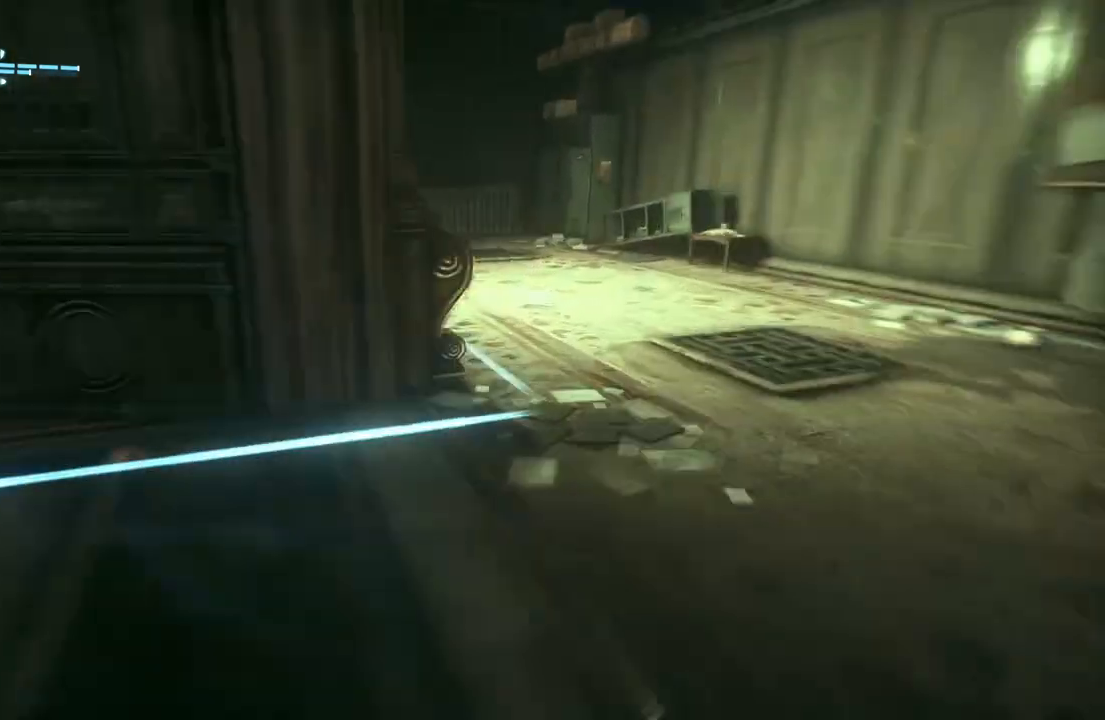
{"buttons": ["R2"], "left_stick": "center", "right_stick": "left", "events": [[283, "left_stick", "center"], [367, "L2", "down"], [400, "L2", "up"]]}
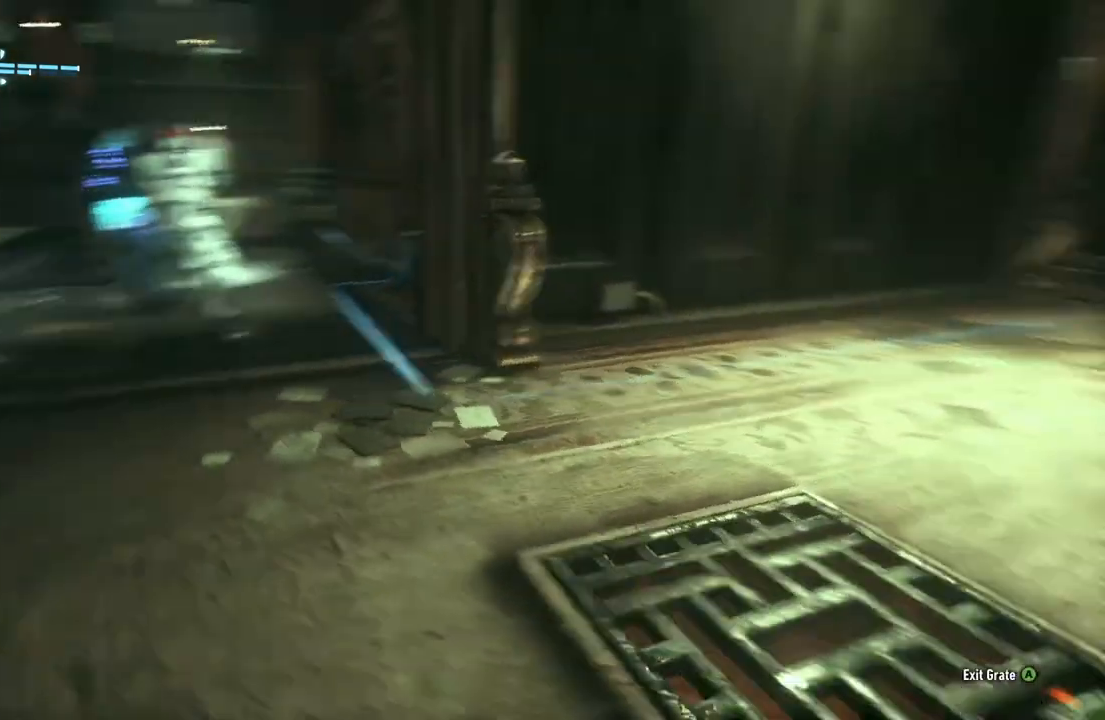
{"buttons": ["R2"], "left_stick": "center", "right_stick": "center", "events": [[133, "right_stick", "center"]]}
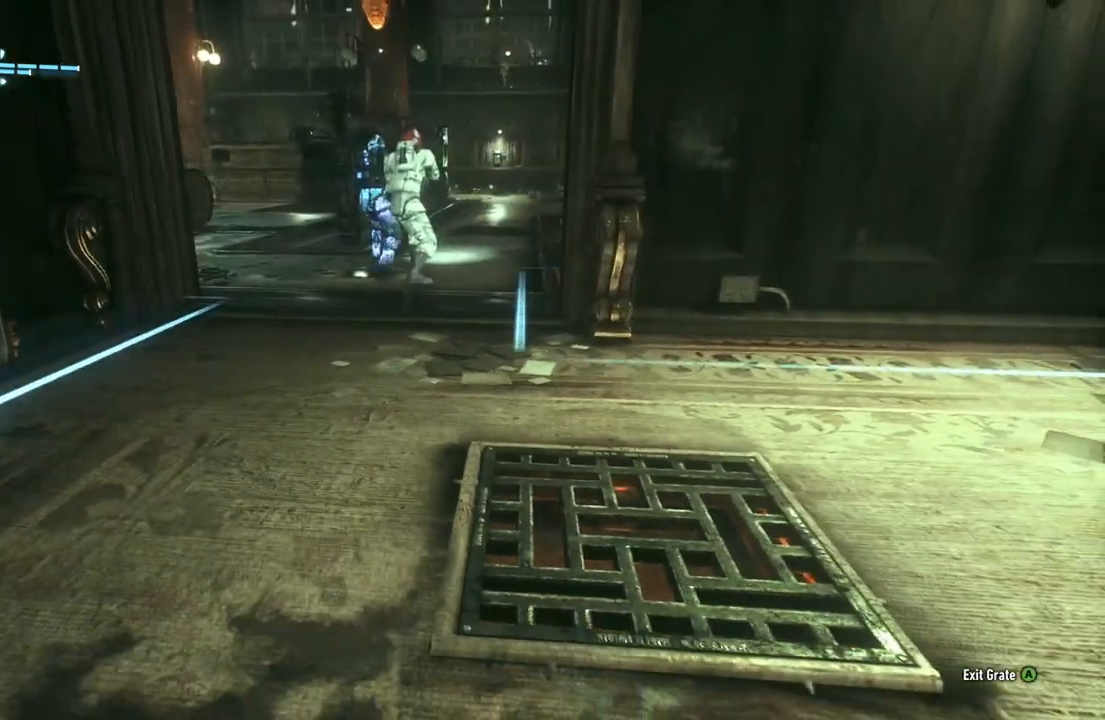
{"buttons": ["A", "R2"], "left_stick": "center", "right_stick": "center", "events": [[433, "A", "down"]]}
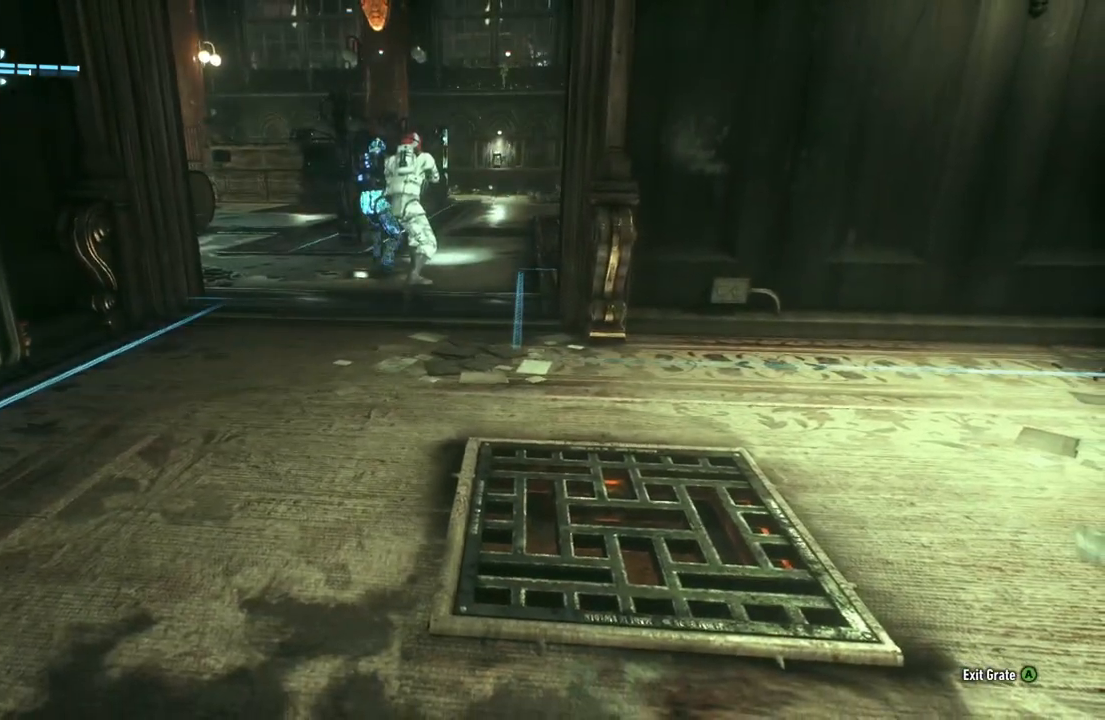
{"buttons": ["R2"], "left_stick": "up-left", "right_stick": "center", "events": [[33, "A", "up"], [350, "left_stick", "up-left"]]}
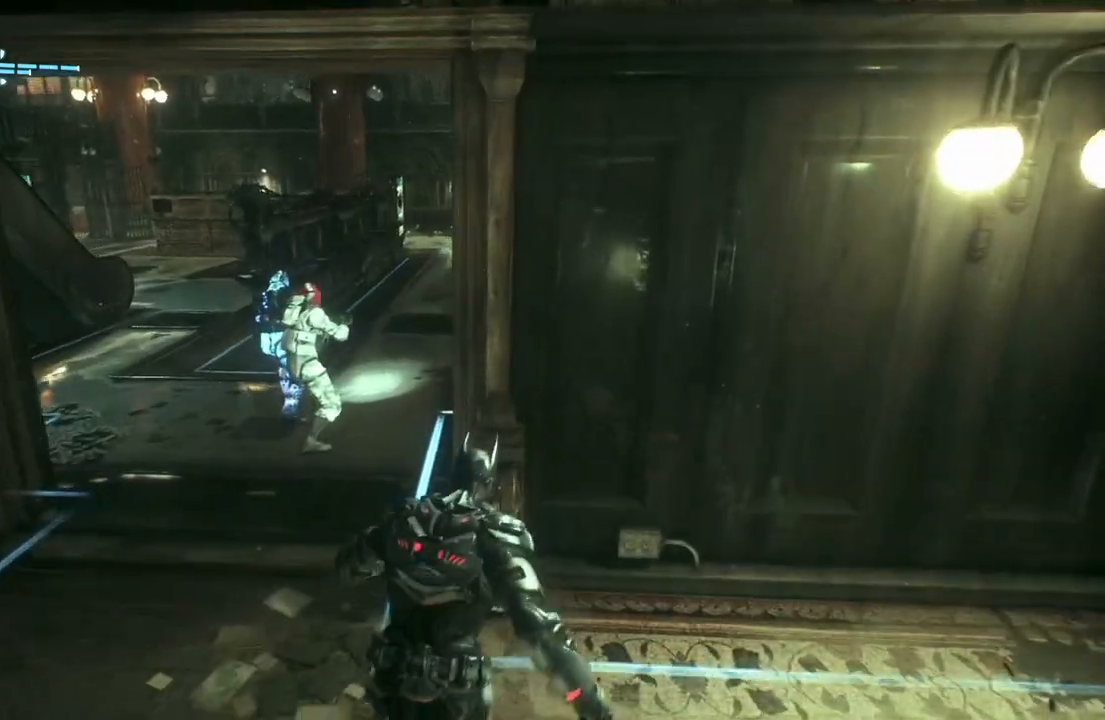
{"buttons": ["R2"], "left_stick": "left", "right_stick": "center", "events": [[167, "right_stick", "left"], [217, "left_stick", "left"], [383, "right_stick", "center"]]}
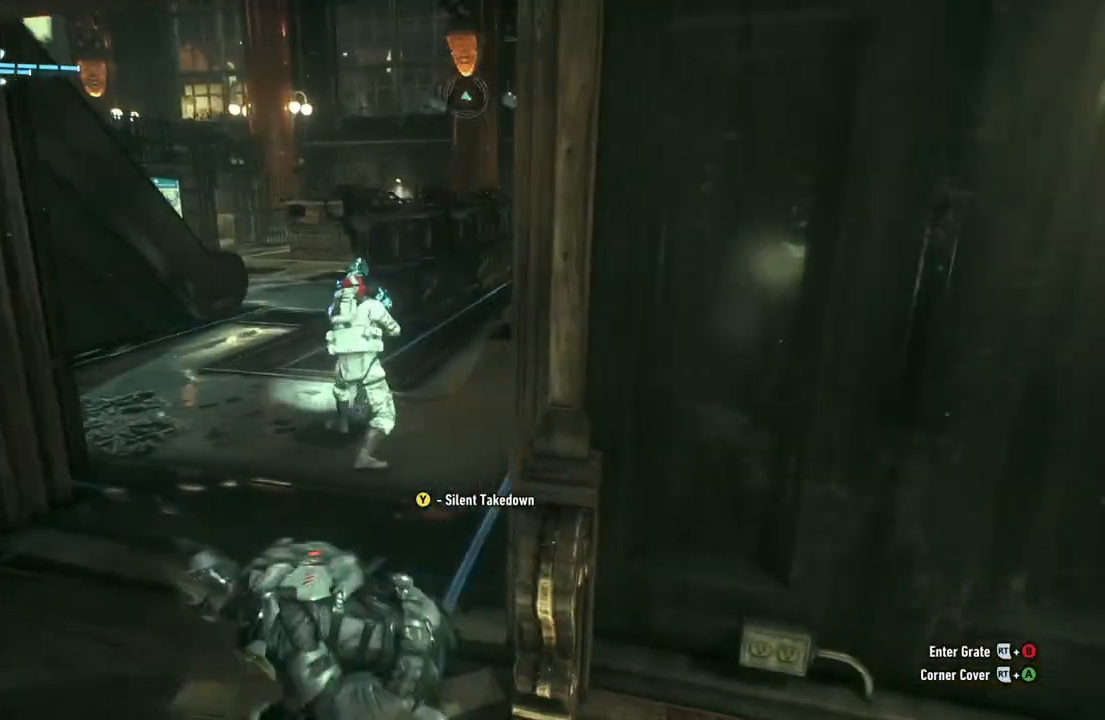
{"buttons": ["Y", "R2"], "left_stick": "up", "right_stick": "center", "events": [[50, "left_stick", "up"], [417, "Y", "down"]]}
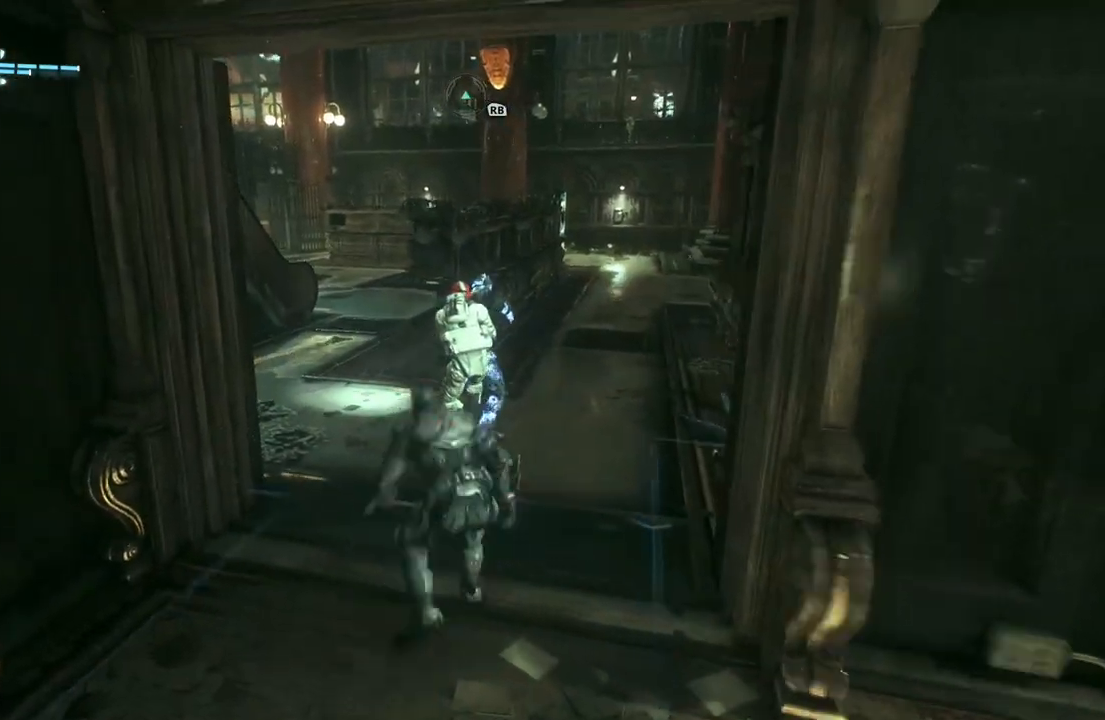
{"buttons": ["R2"], "left_stick": "center", "right_stick": "center", "events": [[67, "Y", "up"], [133, "left_stick", "center"]]}
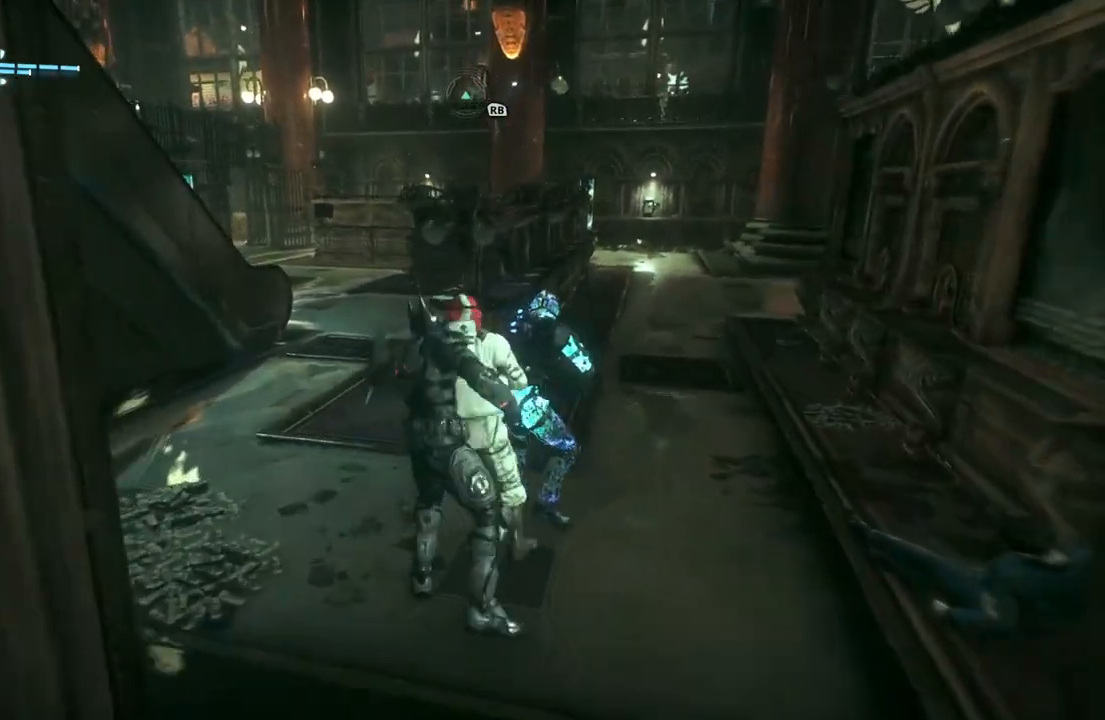
{"buttons": ["R2"], "left_stick": "center", "right_stick": "center", "events": []}
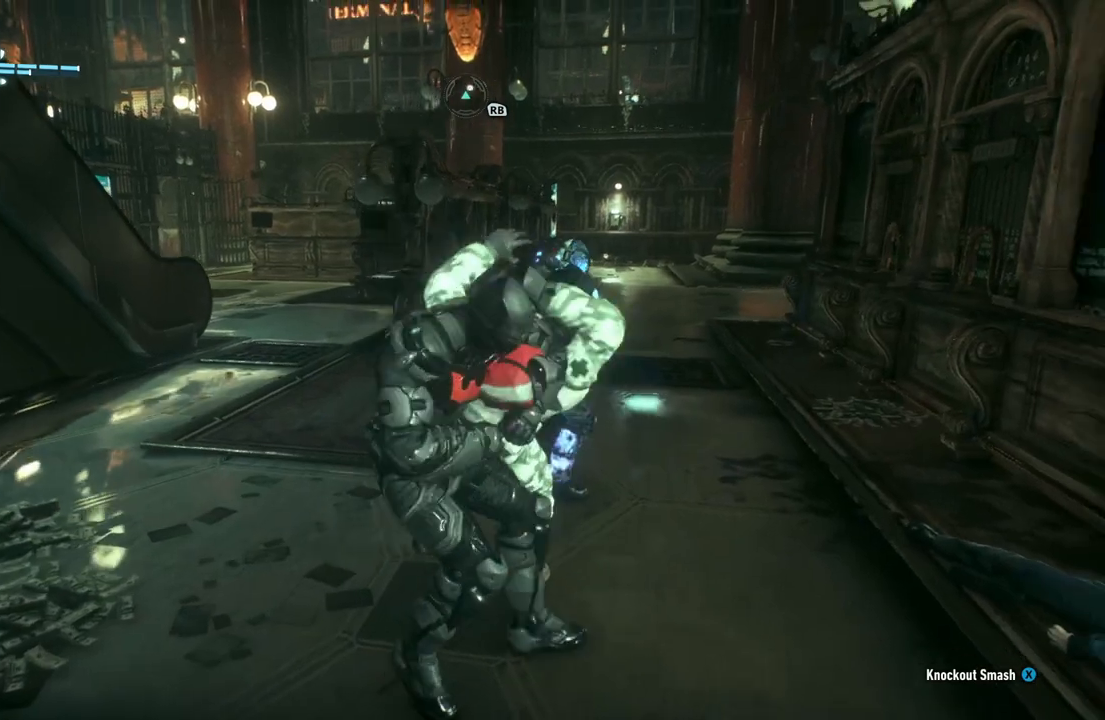
{"buttons": ["R2"], "left_stick": "center", "right_stick": "center", "events": []}
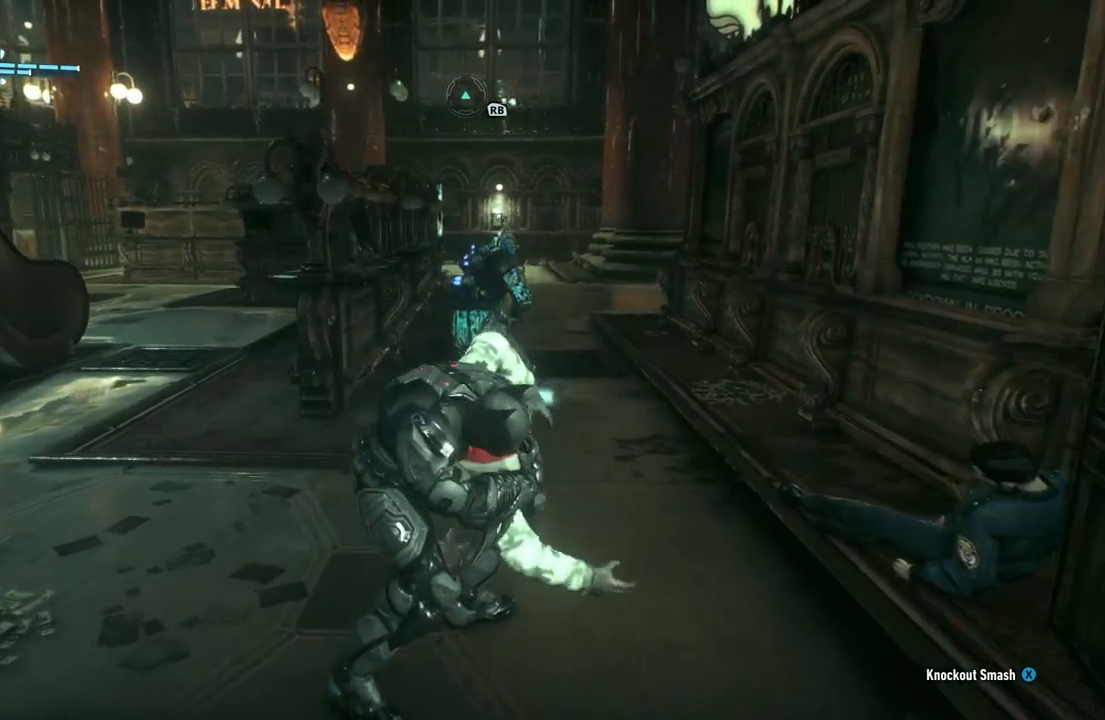
{"buttons": ["R2"], "left_stick": "center", "right_stick": "center", "events": []}
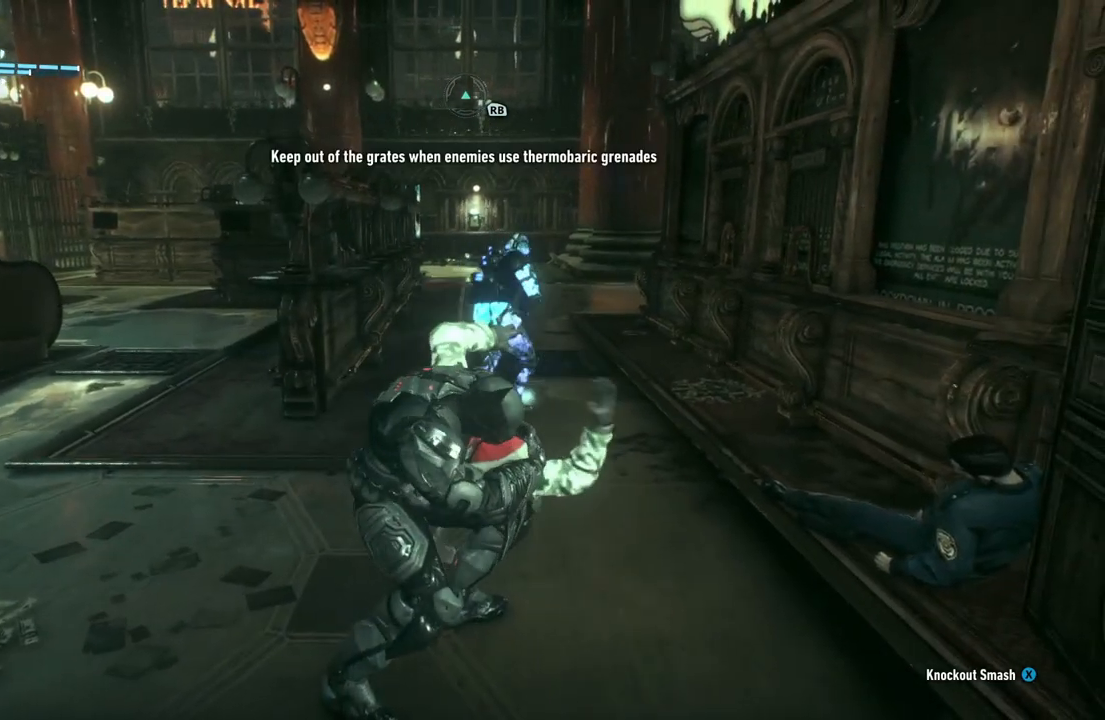
{"buttons": ["R2"], "left_stick": "center", "right_stick": "center", "events": []}
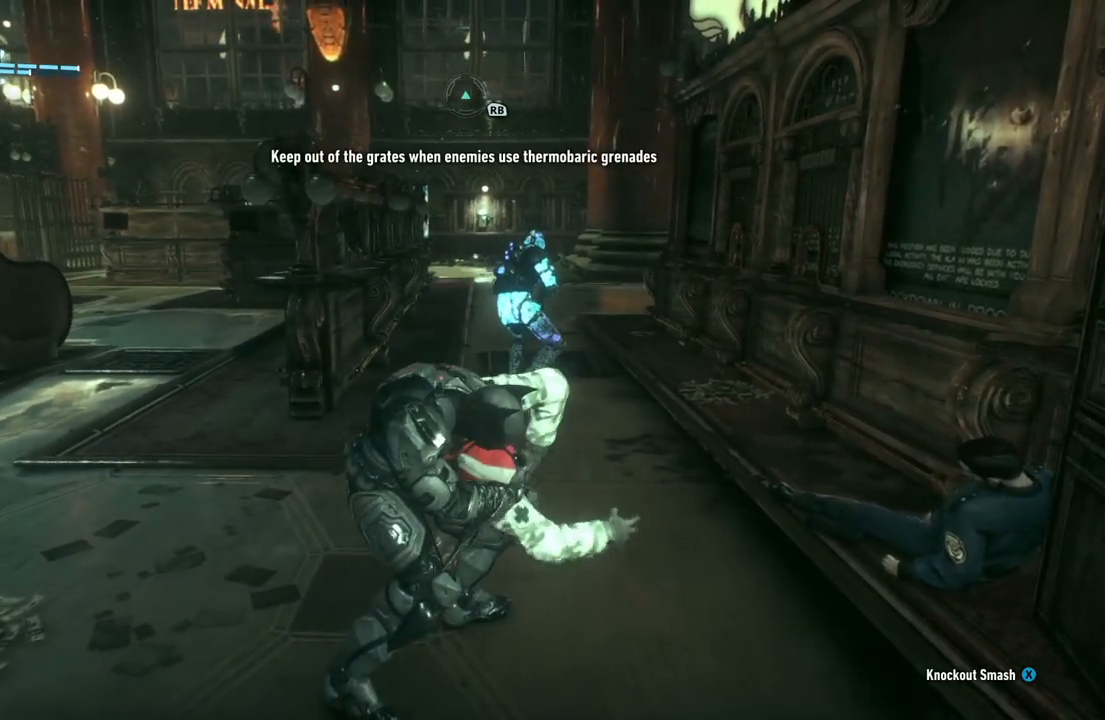
{"buttons": ["R2"], "left_stick": "center", "right_stick": "center", "events": []}
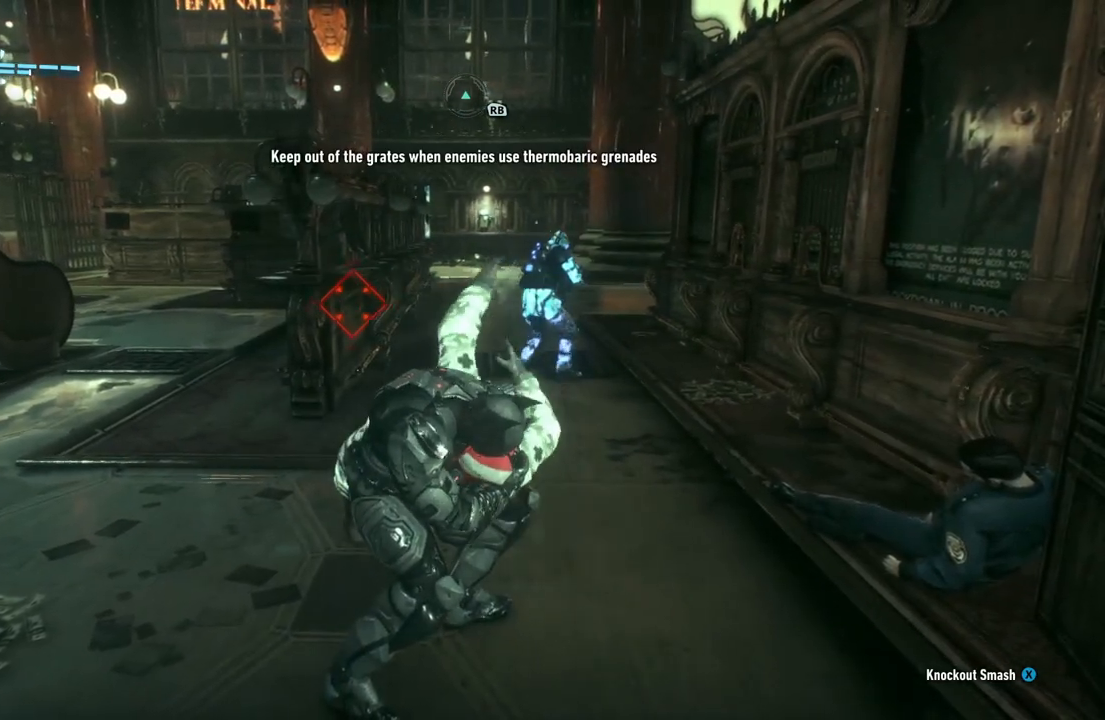
{"buttons": ["R2"], "left_stick": "center", "right_stick": "center", "events": []}
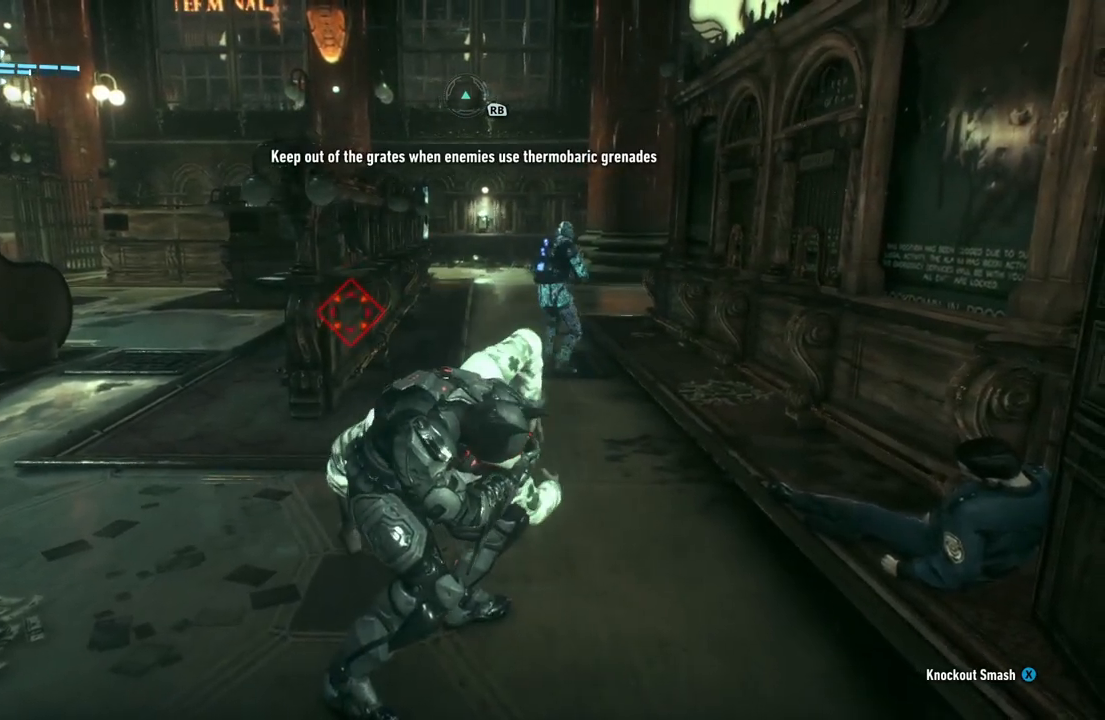
{"buttons": ["R2"], "left_stick": "center", "right_stick": "center", "events": []}
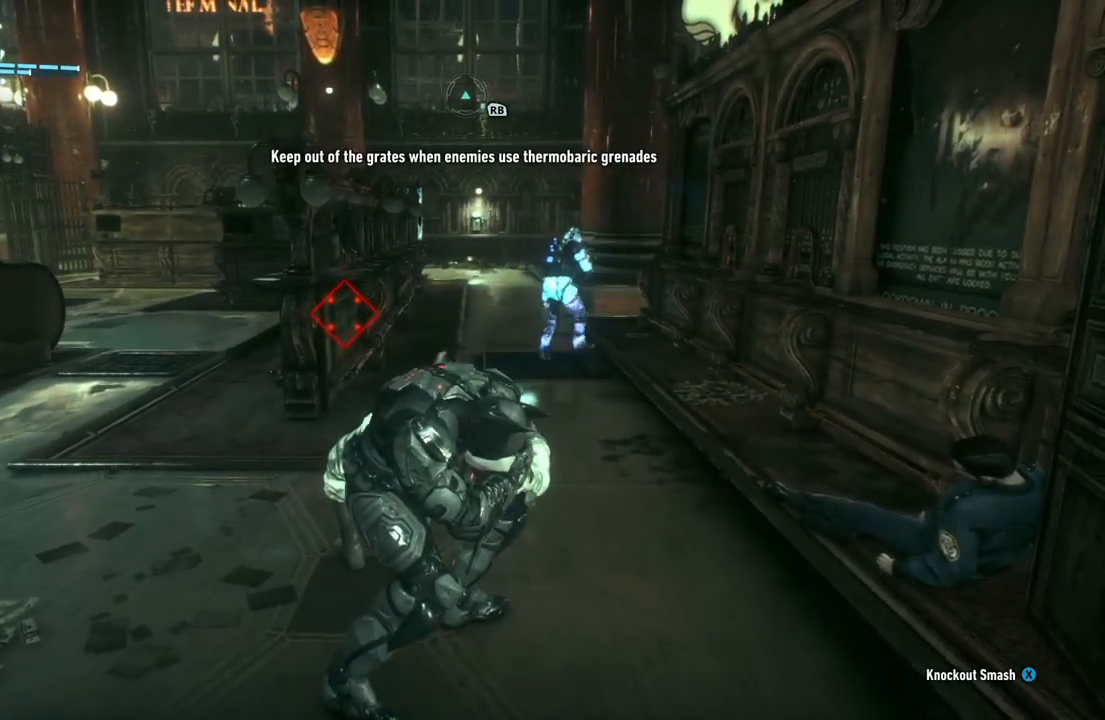
{"buttons": ["R2"], "left_stick": "up", "right_stick": "center", "events": [[300, "left_stick", "up"]]}